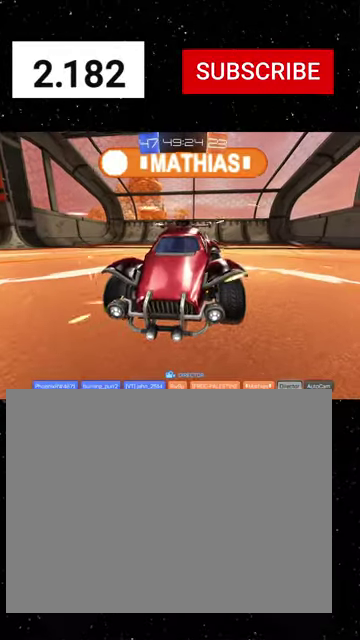
Gameplay with a controller (Xbox layout); each line is a JSON object with the inputs held at the frame after it. "events" lists button and stick changes between this image and that frame as [ms after this image, input, new state], when the widget could be followed in between. Not read: L2.
{"buttons": ["START"], "left_stick": "center", "right_stick": "center"}
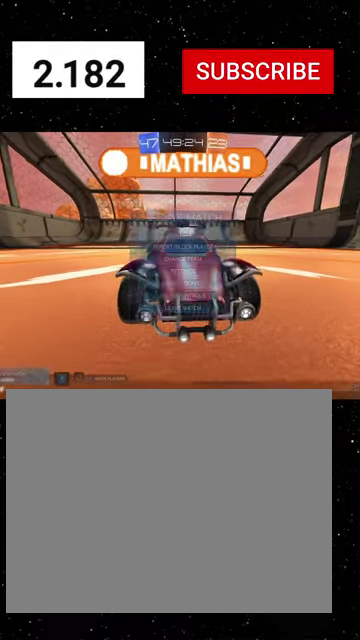
{"buttons": [], "left_stick": "down", "right_stick": "center", "events": [[66, "START", "up"], [433, "left_stick", "down"]]}
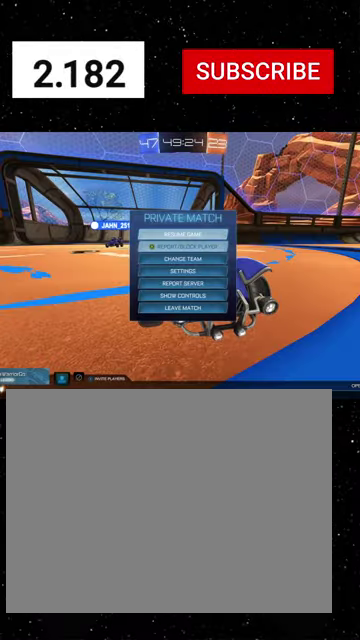
{"buttons": [], "left_stick": "center", "right_stick": "center", "events": [[66, "left_stick", "center"], [166, "left_stick", "down"], [300, "left_stick", "center"]]}
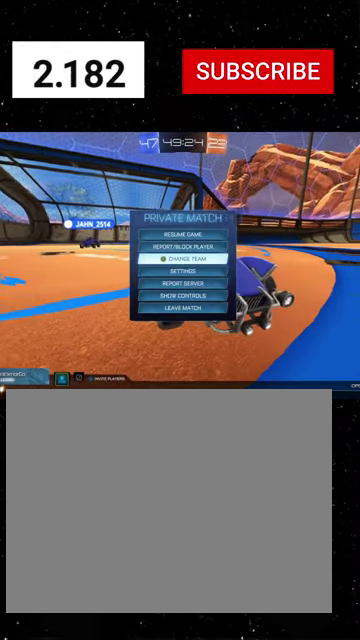
{"buttons": [], "left_stick": "center", "right_stick": "center", "events": [[33, "A", "down"], [133, "A", "up"]]}
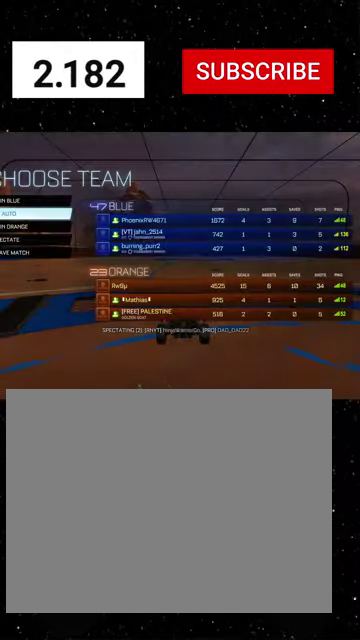
{"buttons": [], "left_stick": "center", "right_stick": "center", "events": []}
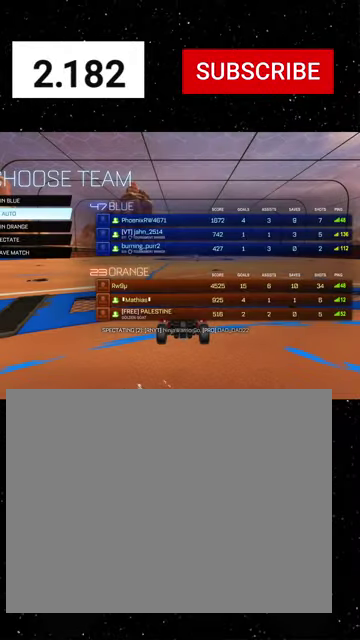
{"buttons": [], "left_stick": "center", "right_stick": "center", "events": []}
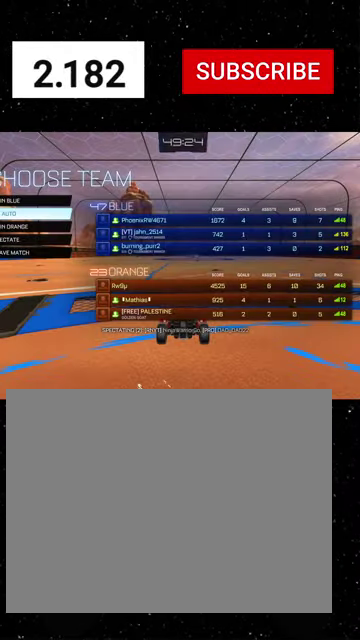
{"buttons": [], "left_stick": "center", "right_stick": "center", "events": []}
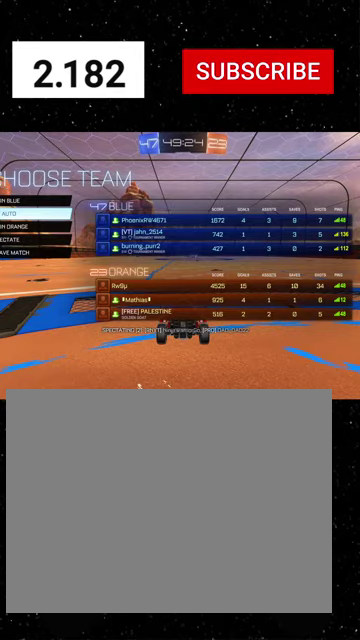
{"buttons": [], "left_stick": "center", "right_stick": "center", "events": []}
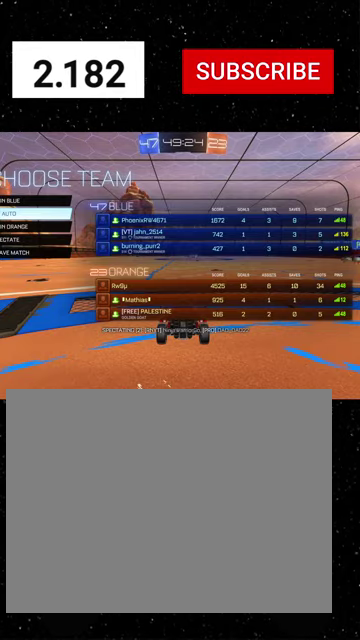
{"buttons": [], "left_stick": "center", "right_stick": "center", "events": []}
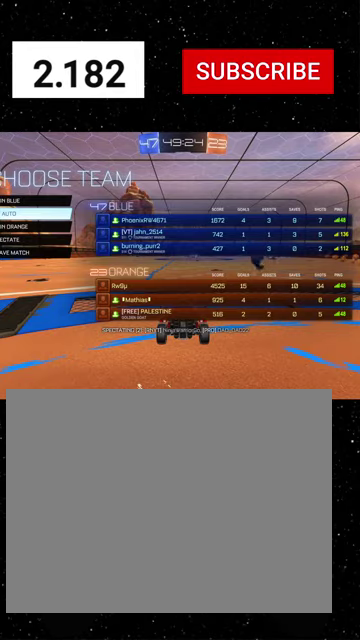
{"buttons": [], "left_stick": "center", "right_stick": "center", "events": []}
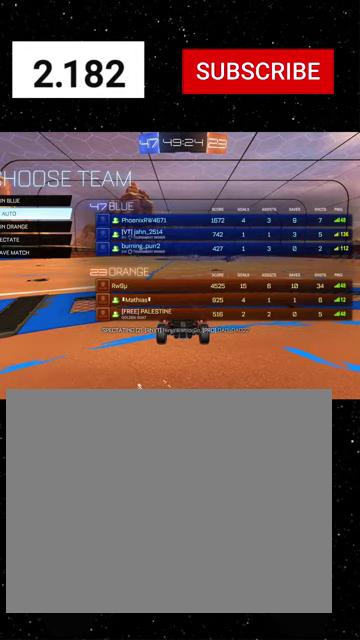
{"buttons": [], "left_stick": "center", "right_stick": "center", "events": []}
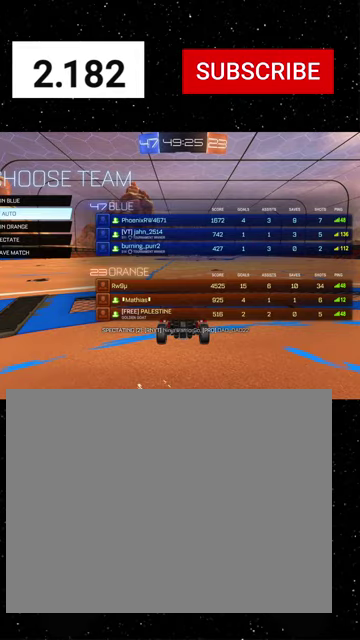
{"buttons": ["R2"], "left_stick": "center", "right_stick": "center", "events": [[366, "A", "down"], [433, "A", "up"], [433, "R2", "down"]]}
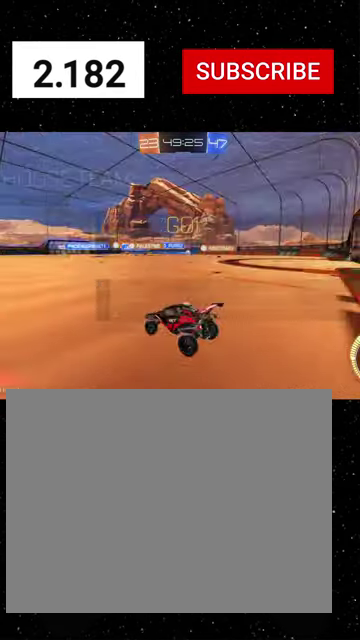
{"buttons": ["R2"], "left_stick": "right", "right_stick": "center", "events": [[66, "Y", "down"], [166, "Y", "up"], [266, "R1", "down"], [266, "Y", "down"], [333, "left_stick", "right"], [366, "Y", "up"], [400, "R1", "up"]]}
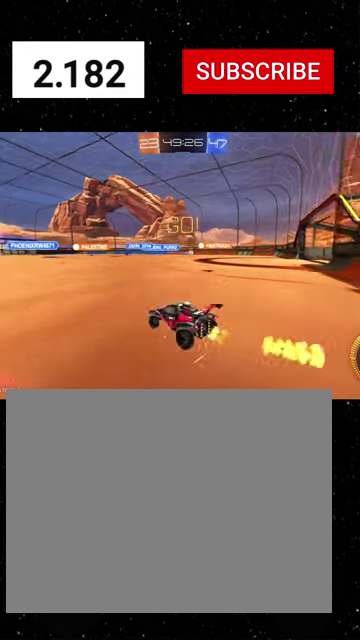
{"buttons": ["R2"], "left_stick": "center", "right_stick": "center", "events": [[66, "R1", "down"], [300, "R1", "up"], [433, "left_stick", "center"]]}
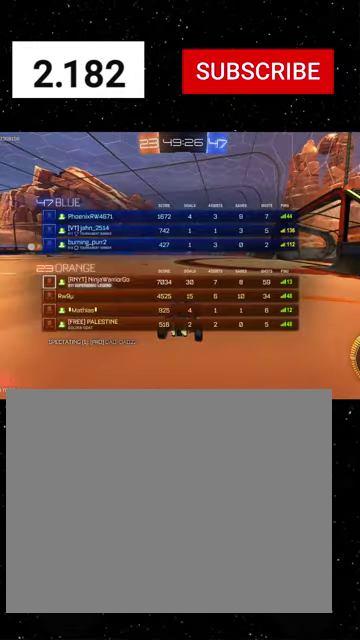
{"buttons": [], "left_stick": "center", "right_stick": "center", "events": [[66, "R2", "up"]]}
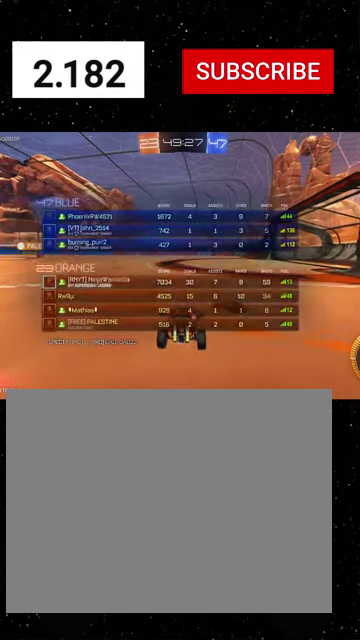
{"buttons": [], "left_stick": "center", "right_stick": "center", "events": [[66, "START", "down"], [133, "START", "up"], [166, "left_stick", "down"], [300, "left_stick", "center"]]}
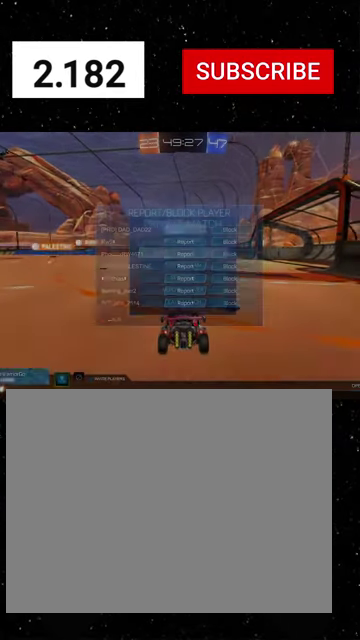
{"buttons": [], "left_stick": "center", "right_stick": "center", "events": [[166, "B", "down"], [233, "B", "up"], [300, "left_stick", "down"], [433, "A", "down"], [466, "left_stick", "center"], [500, "A", "up"]]}
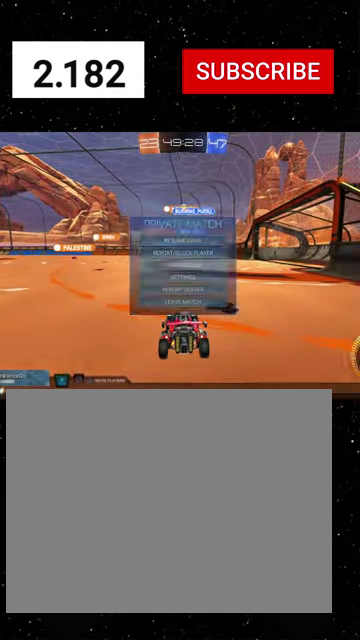
{"buttons": ["R2"], "left_stick": "center", "right_stick": "center", "events": [[66, "left_stick", "up"], [200, "left_stick", "center"], [300, "A", "down"], [366, "A", "up"], [433, "R2", "down"]]}
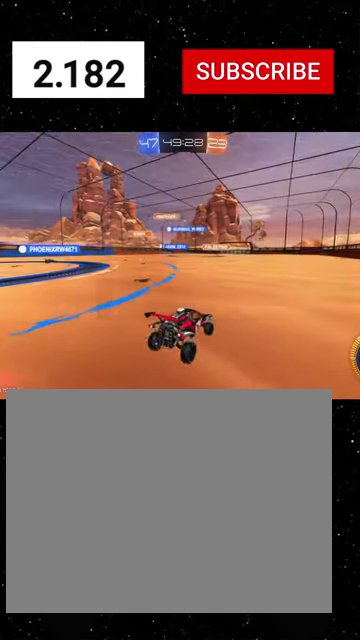
{"buttons": ["R2"], "left_stick": "center", "right_stick": "center", "events": []}
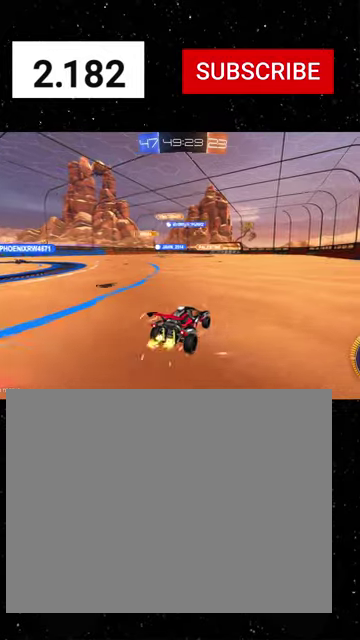
{"buttons": ["R1", "R2"], "left_stick": "center", "right_stick": "center", "events": [[166, "R1", "down"]]}
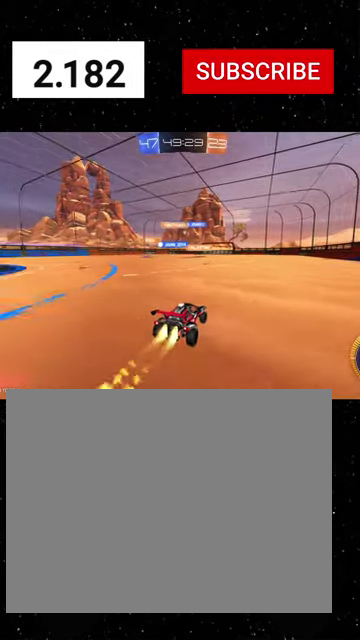
{"buttons": ["R1", "R2"], "left_stick": "center", "right_stick": "center", "events": [[300, "left_stick", "left"], [500, "left_stick", "center"]]}
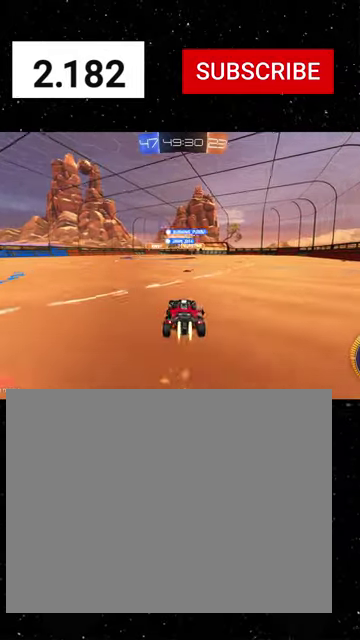
{"buttons": ["R1", "R2"], "left_stick": "right", "right_stick": "center", "events": [[333, "left_stick", "right"]]}
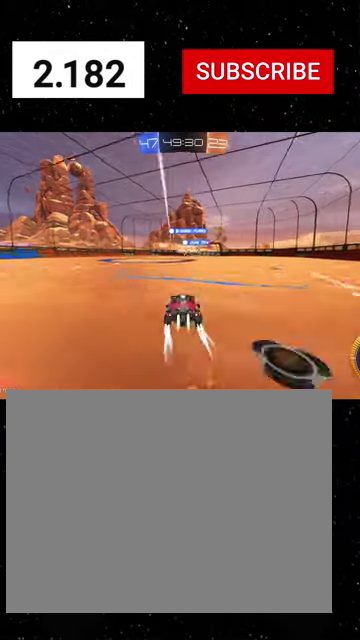
{"buttons": ["R1", "R2"], "left_stick": "center", "right_stick": "center", "events": [[100, "left_stick", "center"], [133, "R1", "up"], [166, "left_stick", "left"], [233, "R1", "down"], [300, "left_stick", "center"], [400, "R1", "up"], [500, "R1", "down"]]}
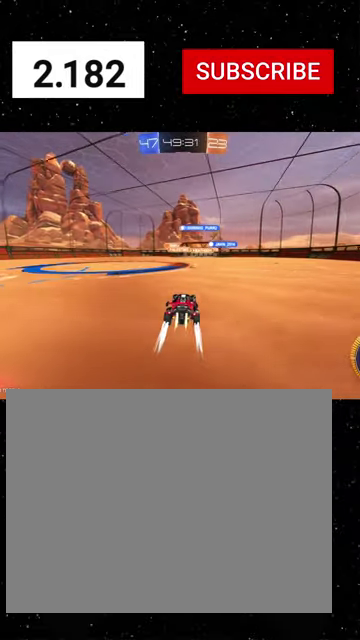
{"buttons": ["R1", "R2"], "left_stick": "center", "right_stick": "center", "events": [[100, "R1", "up"], [466, "R1", "down"]]}